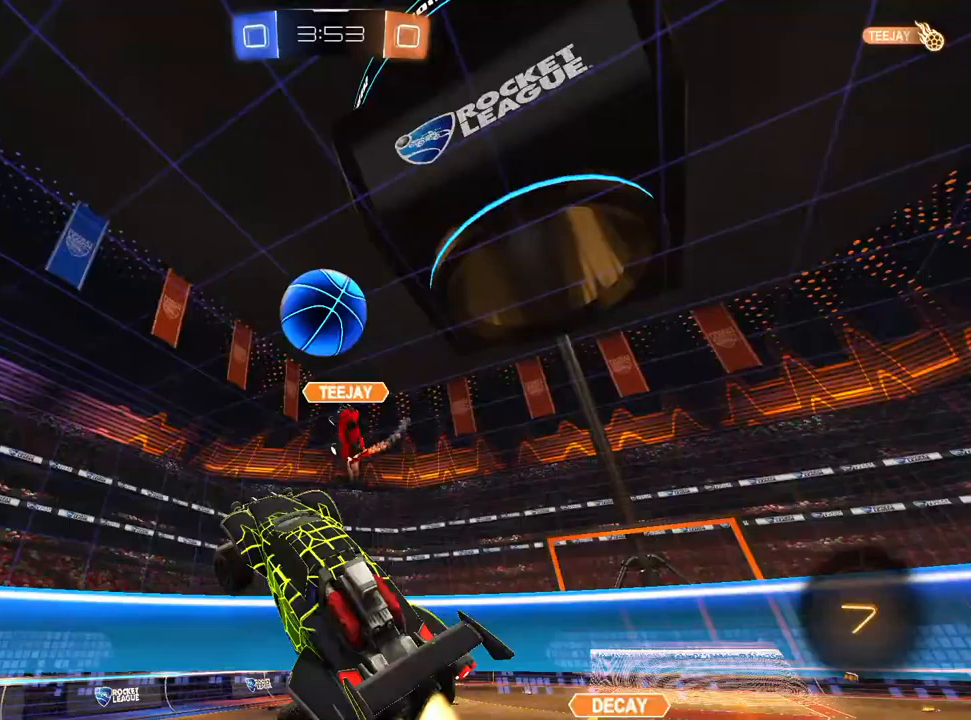
Gameplay with a controller (PlayStation layout); each line is a JSON object with the inputs held at the frame after it (dt_ms = milliseconds from this image to that frame). "events" lists button and stick changes between this image and that frame as [ms after this image, input, new state], when the widget could be followed in between. Not read: TRIANGLE.
{"dt_ms": 500, "buttons": ["R2"], "left_stick": "center", "right_stick": "center", "events": [[17, "SQUARE", "up"], [83, "left_stick", "up"], [383, "L1", "up"], [383, "left_stick", "center"]]}
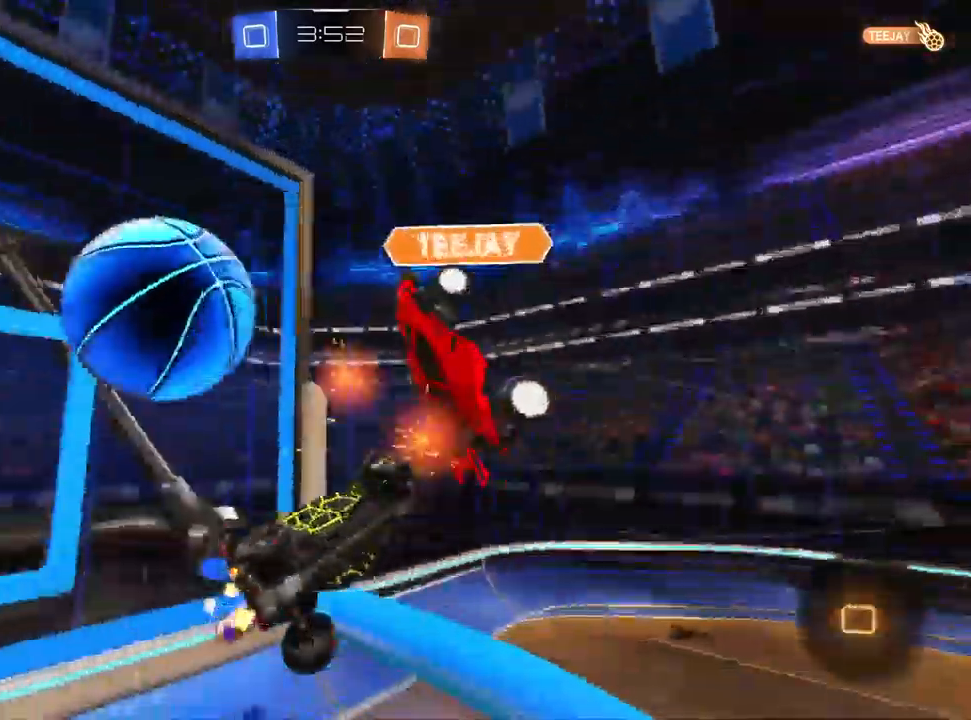
{"dt_ms": 500, "buttons": [], "left_stick": "center", "right_stick": "center", "events": [[50, "left_stick", "down"], [133, "left_stick", "center"], [150, "R1", "down"], [200, "R1", "up"], [267, "R2", "up"]]}
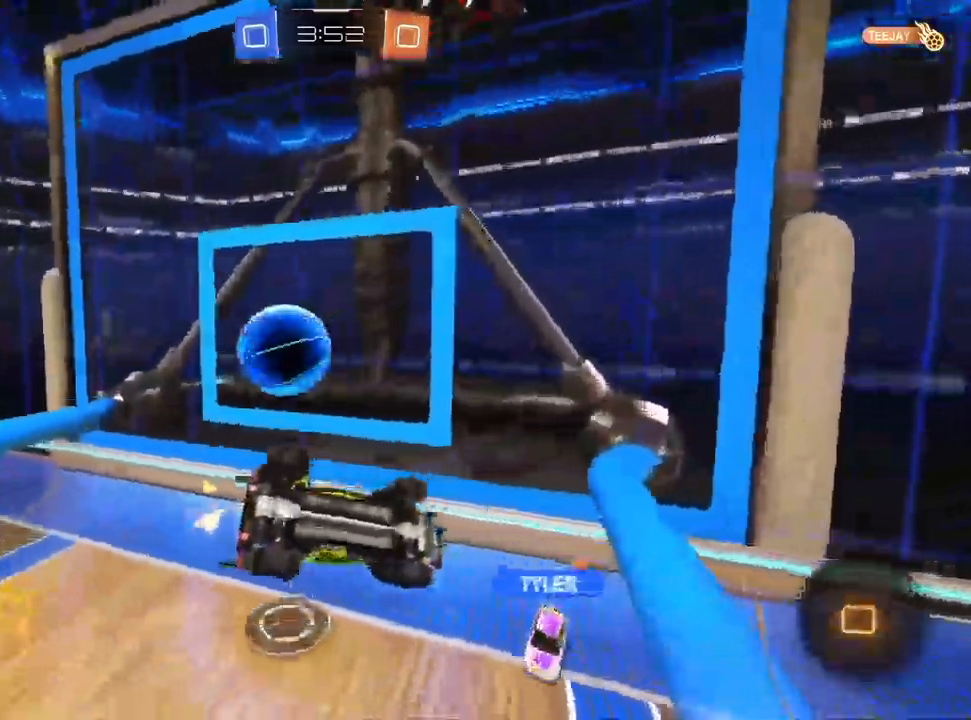
{"dt_ms": 500, "buttons": [], "left_stick": "center", "right_stick": "center", "events": [[100, "left_stick", "down"], [233, "R1", "down"], [383, "left_stick", "center"], [467, "R1", "up"]]}
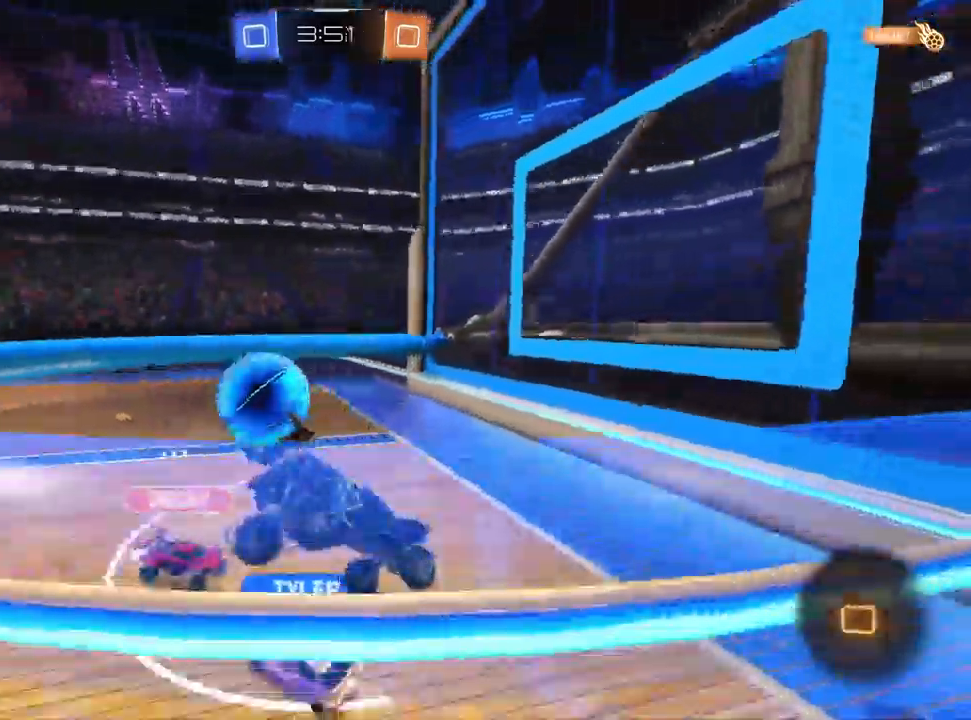
{"dt_ms": 500, "buttons": [], "left_stick": "center", "right_stick": "center", "events": []}
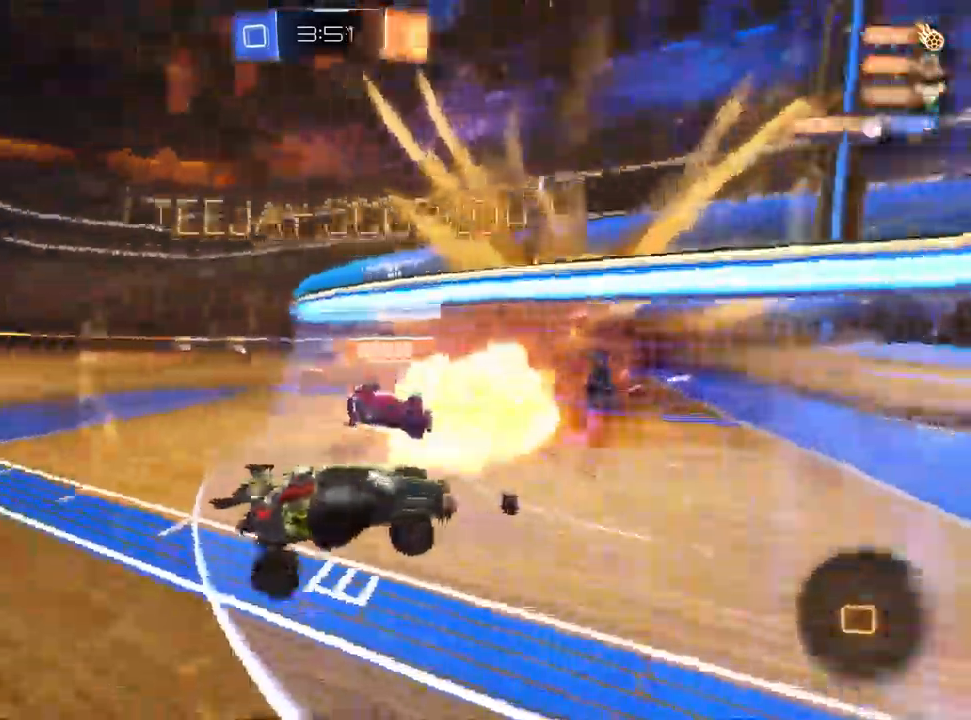
{"dt_ms": 500, "buttons": ["SQUARE"], "left_stick": "down-left", "right_stick": "center", "events": [[117, "left_stick", "down"], [250, "left_stick", "down-left"], [417, "SQUARE", "down"]]}
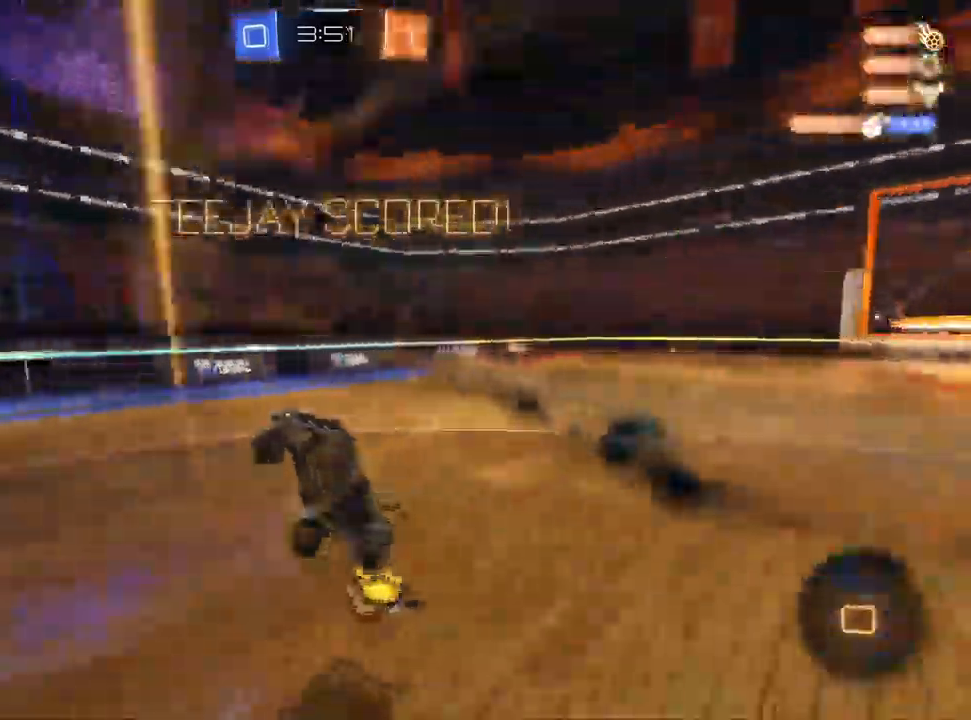
{"dt_ms": 500, "buttons": ["SQUARE", "R2"], "left_stick": "up-left", "right_stick": "center"}
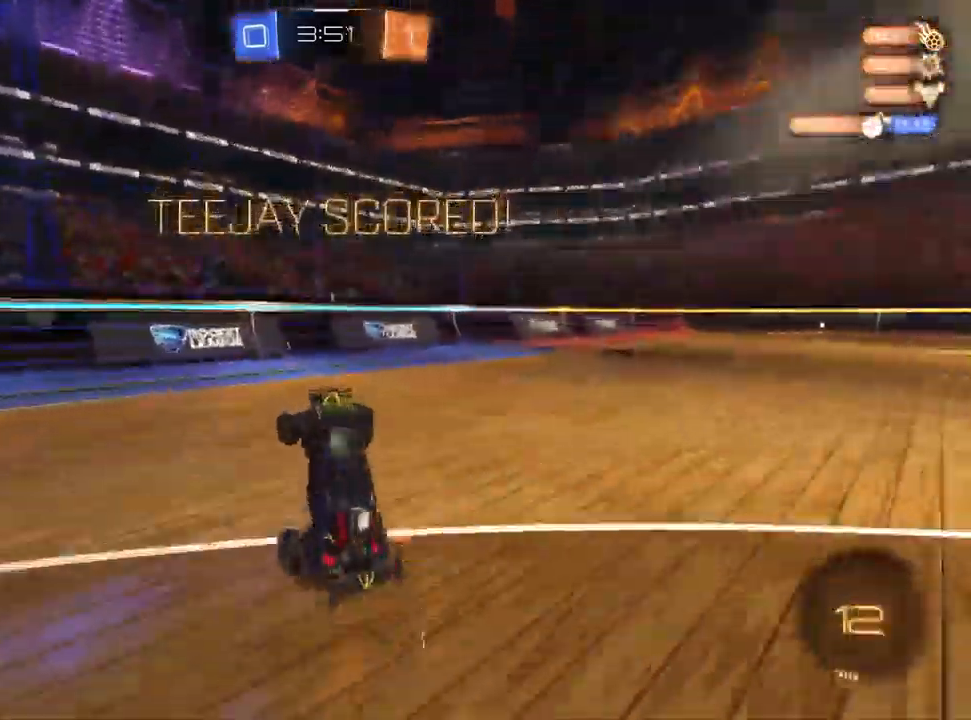
{"dt_ms": 1000, "buttons": ["L1", "R2"], "left_stick": "down", "right_stick": "center"}
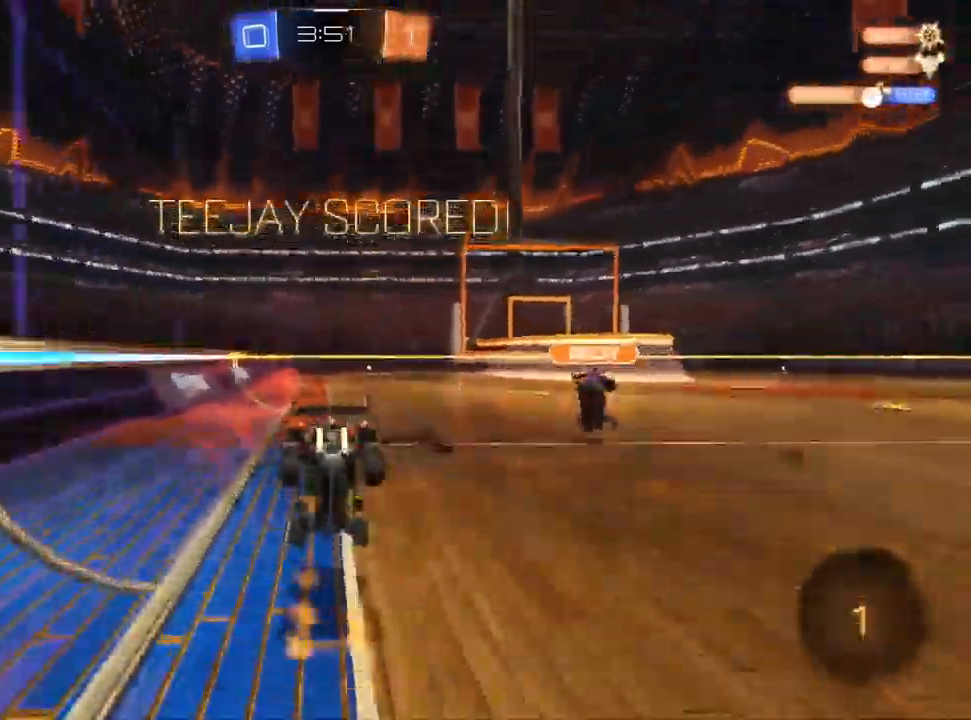
{"dt_ms": 500, "buttons": ["SQUARE", "R2"], "left_stick": "up-left", "right_stick": "center"}
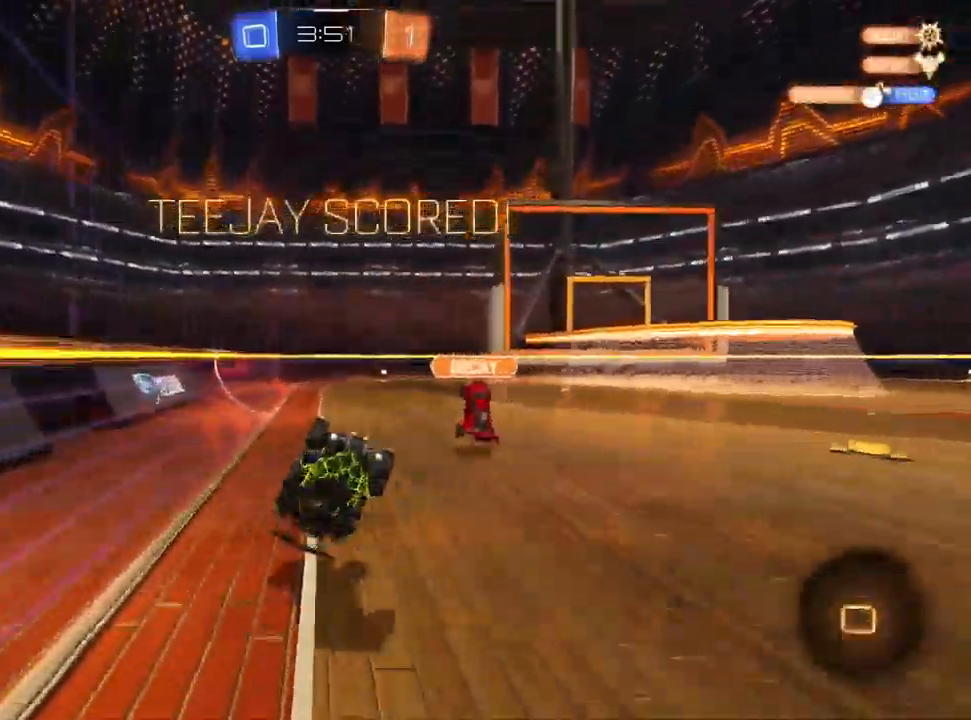
{"dt_ms": 500, "buttons": [], "left_stick": "center", "right_stick": "center", "events": [[67, "R2", "up"], [183, "SQUARE", "up"], [283, "left_stick", "center"]]}
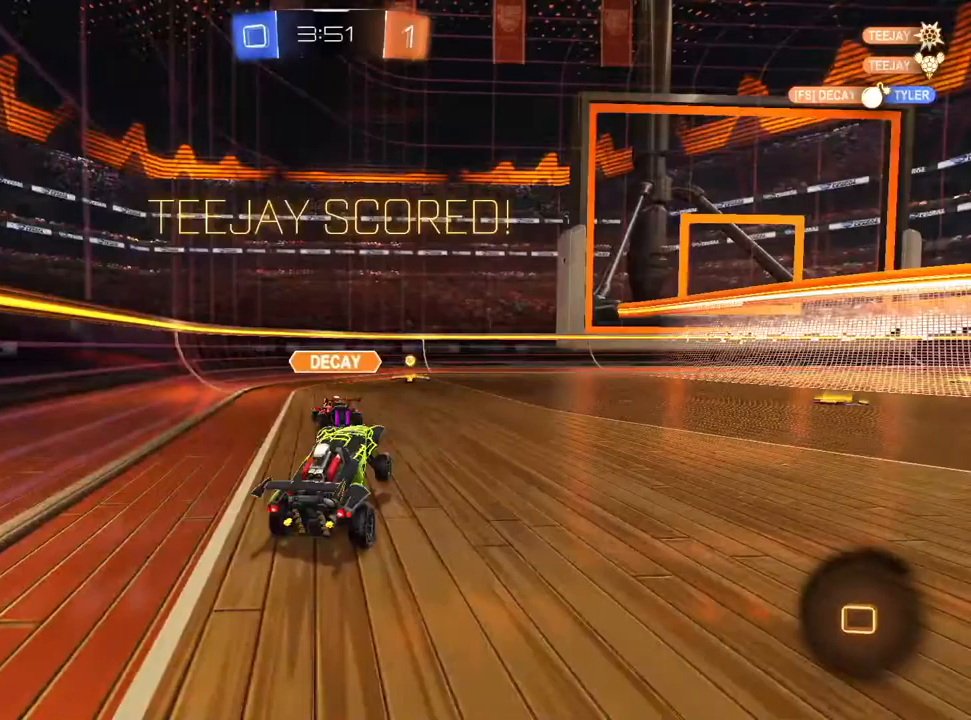
{"dt_ms": 500, "buttons": ["CROSS", "CIRCLE"], "left_stick": "center", "right_stick": "center", "events": [[133, "CROSS", "down"], [150, "CIRCLE", "down"], [300, "CROSS", "up"], [367, "CROSS", "down"]]}
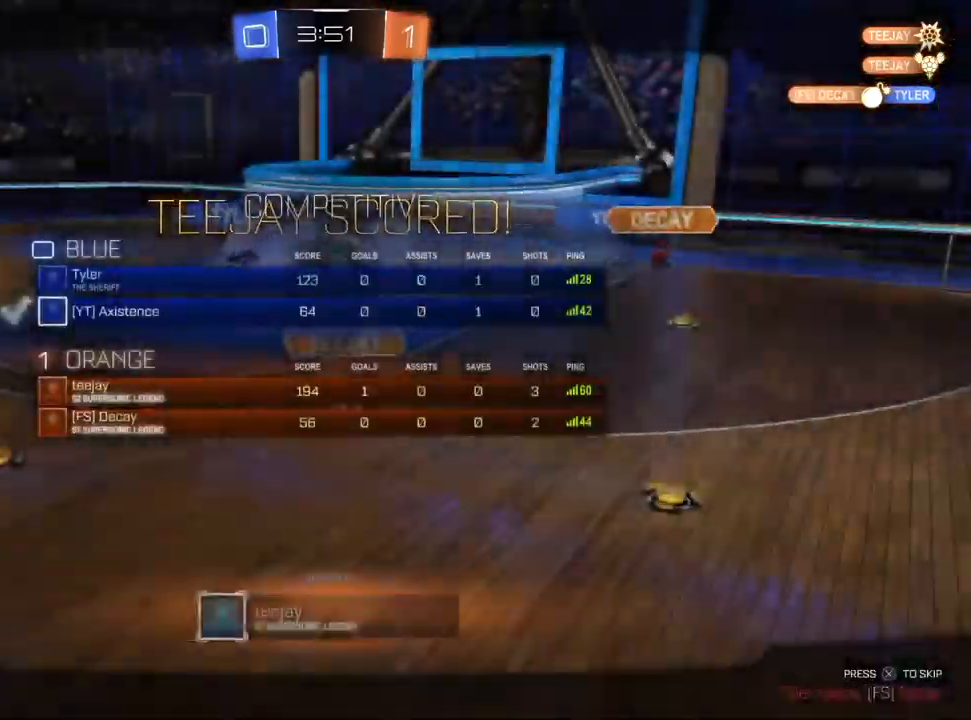
{"dt_ms": 500, "buttons": ["CIRCLE"], "left_stick": "center", "right_stick": "center", "events": [[50, "CROSS", "up"], [117, "CROSS", "down"], [267, "CROSS", "up"], [367, "CROSS", "down"], [483, "CROSS", "up"]]}
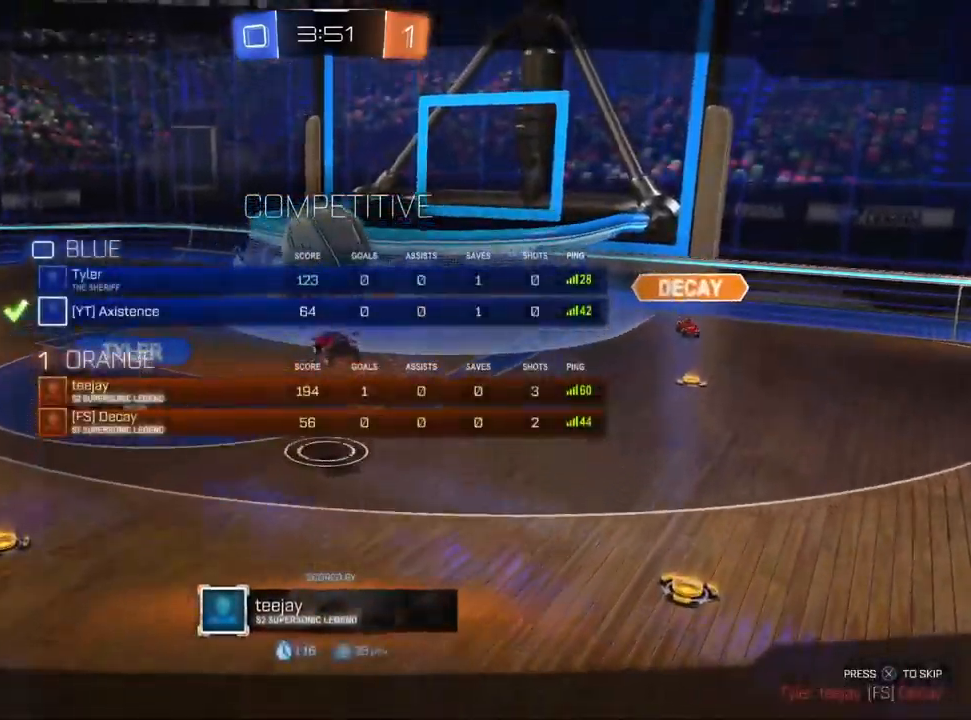
{"dt_ms": 500, "buttons": [], "left_stick": "center", "right_stick": "center", "events": [[17, "CIRCLE", "up"]]}
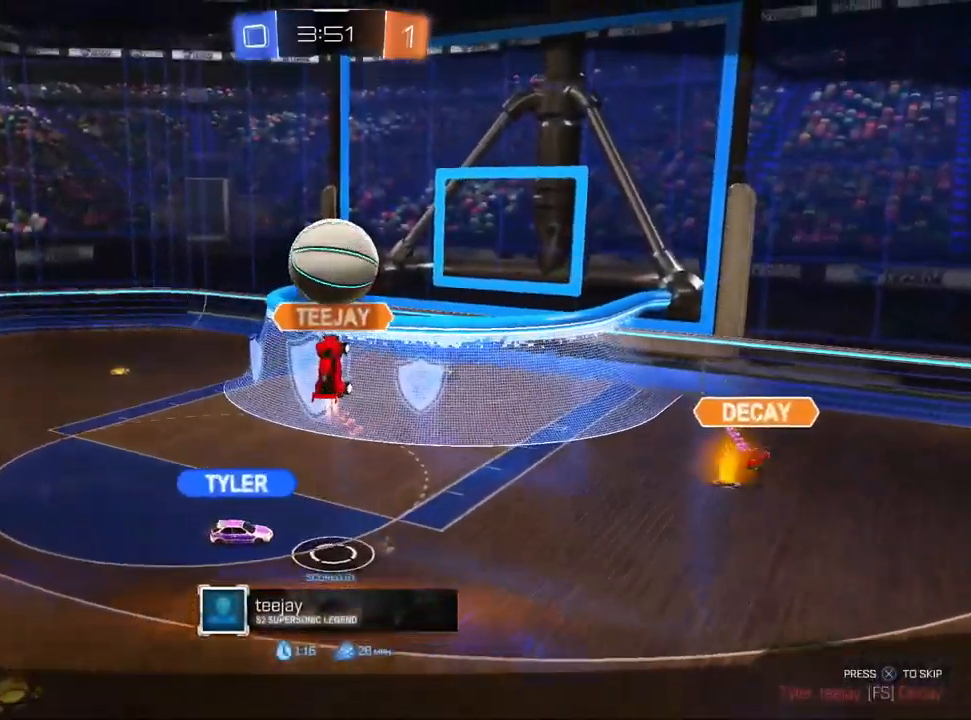
{"dt_ms": 500, "buttons": [], "left_stick": "center", "right_stick": "center", "events": []}
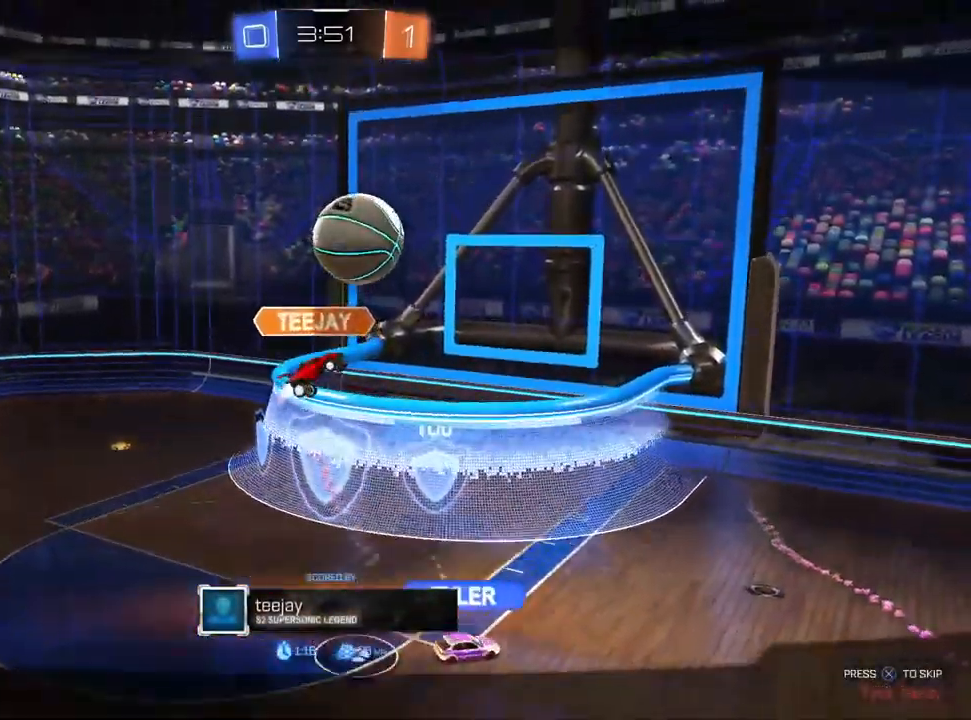
{"dt_ms": 500, "buttons": [], "left_stick": "center", "right_stick": "center", "events": []}
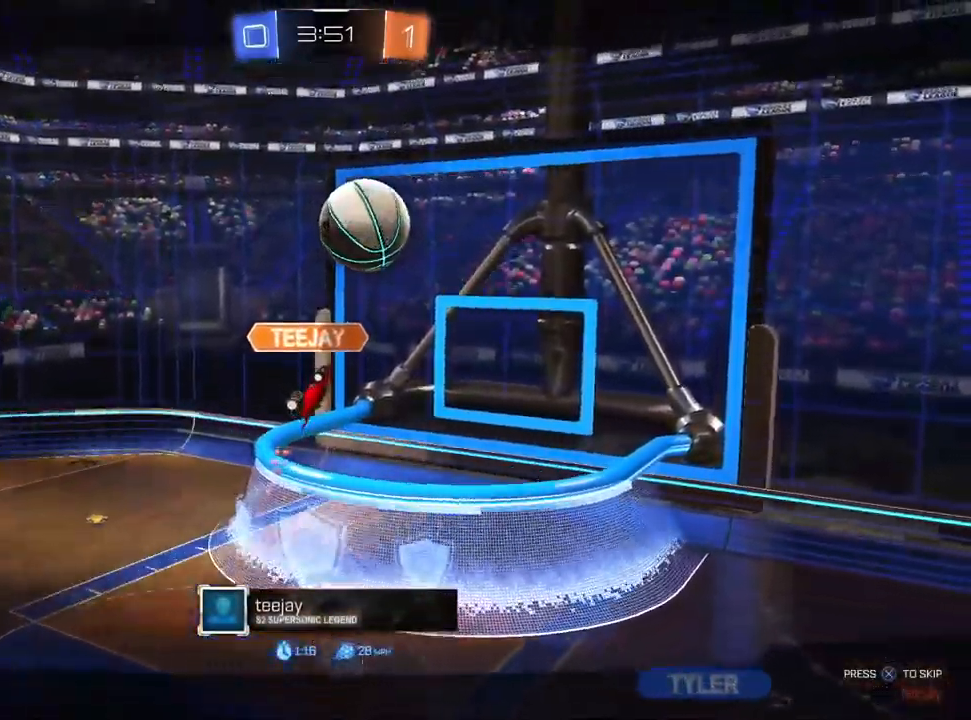
{"dt_ms": 500, "buttons": [], "left_stick": "center", "right_stick": "center", "events": []}
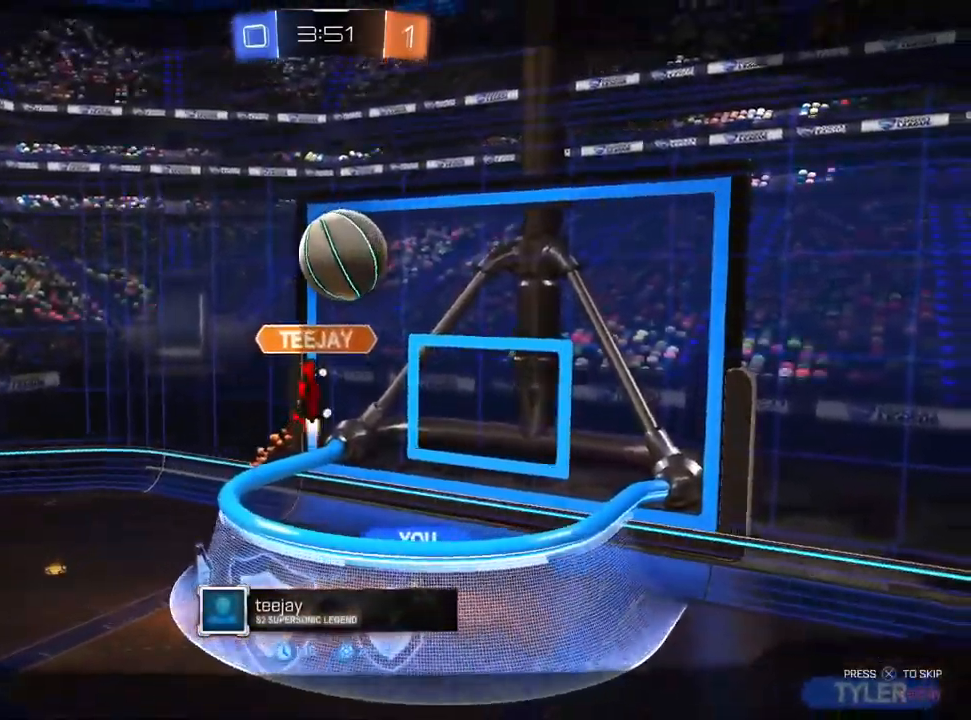
{"dt_ms": 500, "buttons": [], "left_stick": "center", "right_stick": "center", "events": []}
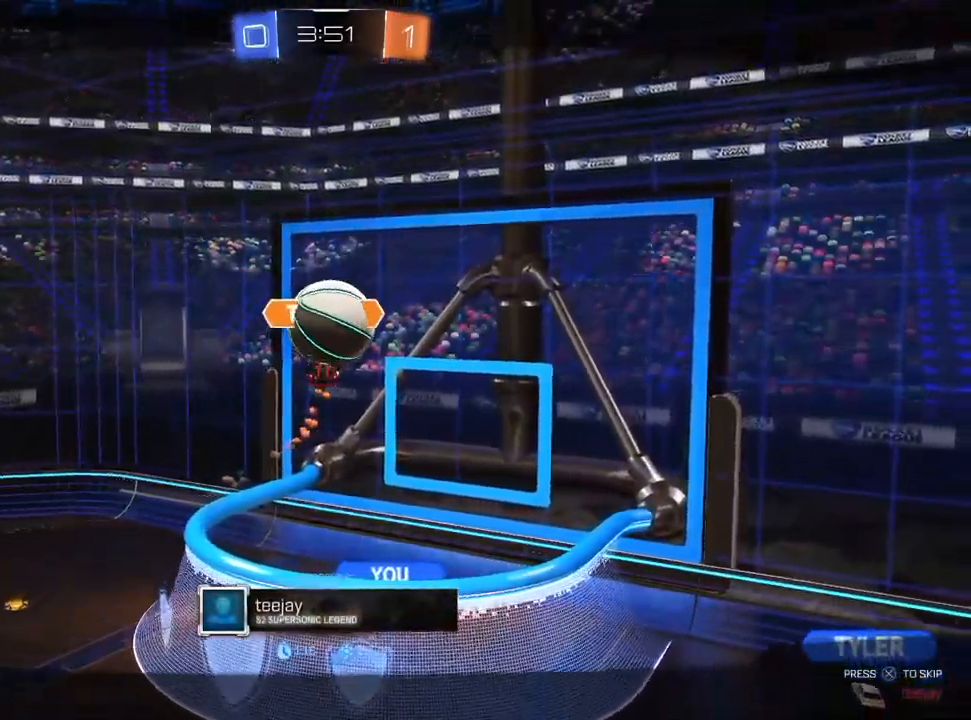
{"dt_ms": 500, "buttons": [], "left_stick": "center", "right_stick": "center", "events": []}
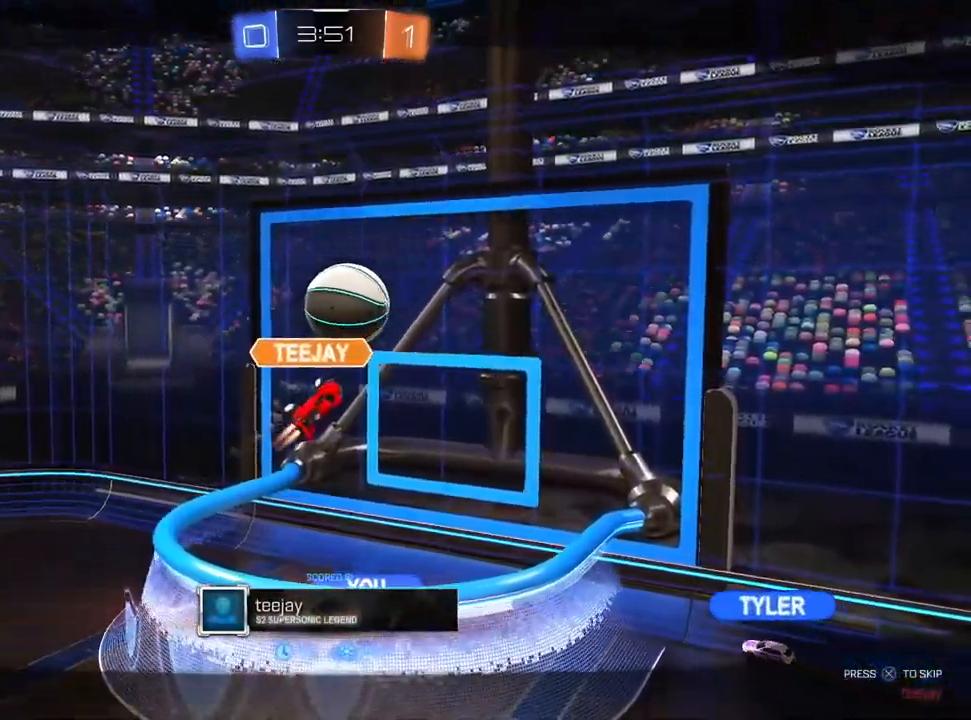
{"dt_ms": 500, "buttons": [], "left_stick": "center", "right_stick": "center", "events": []}
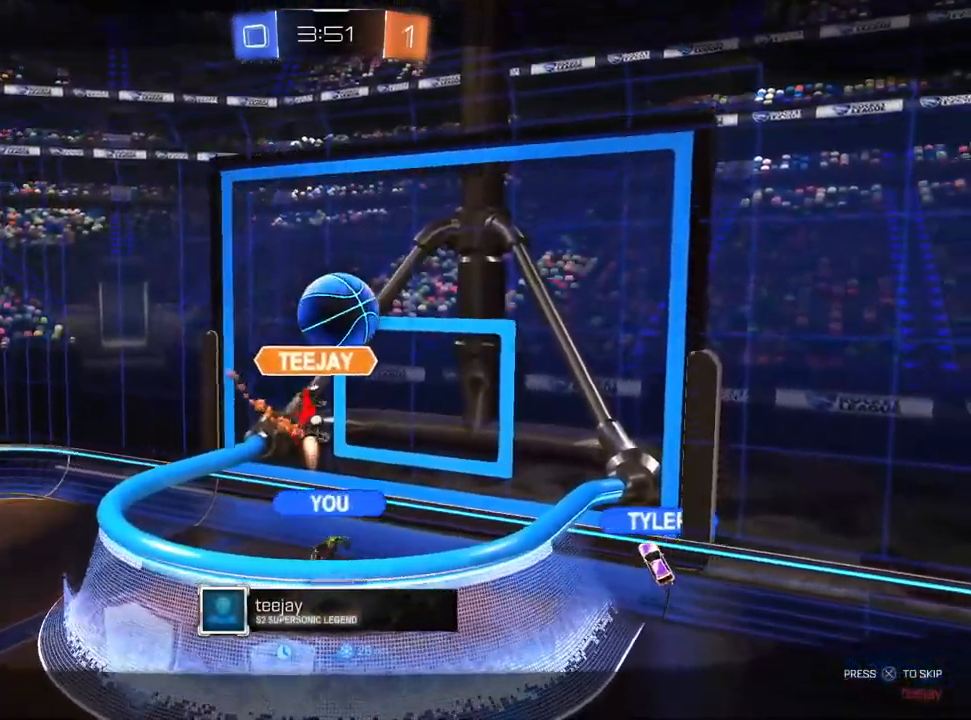
{"dt_ms": 500, "buttons": [], "left_stick": "center", "right_stick": "center", "events": []}
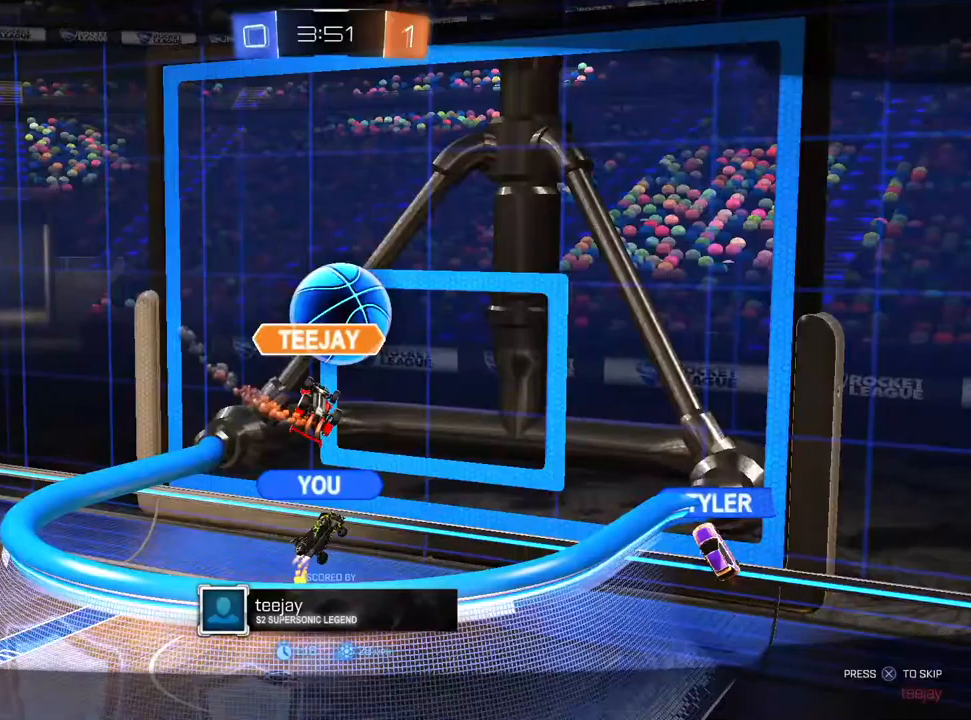
{"dt_ms": 500, "buttons": [], "left_stick": "center", "right_stick": "center", "events": []}
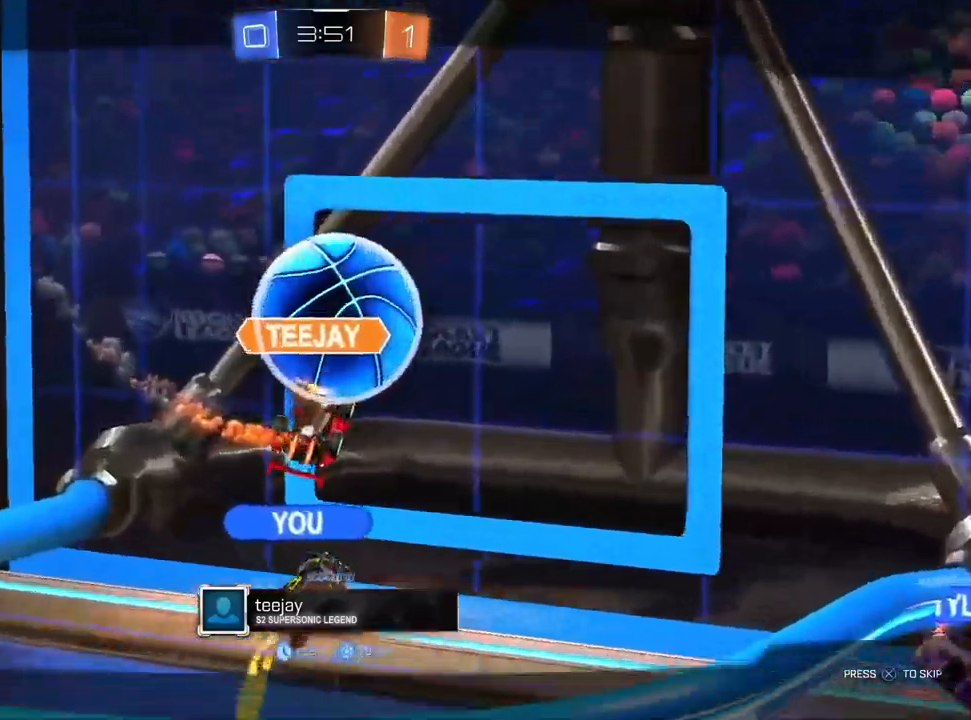
{"dt_ms": 500, "buttons": [], "left_stick": "center", "right_stick": "center", "events": [[350, "R1", "down"], [417, "R1", "up"]]}
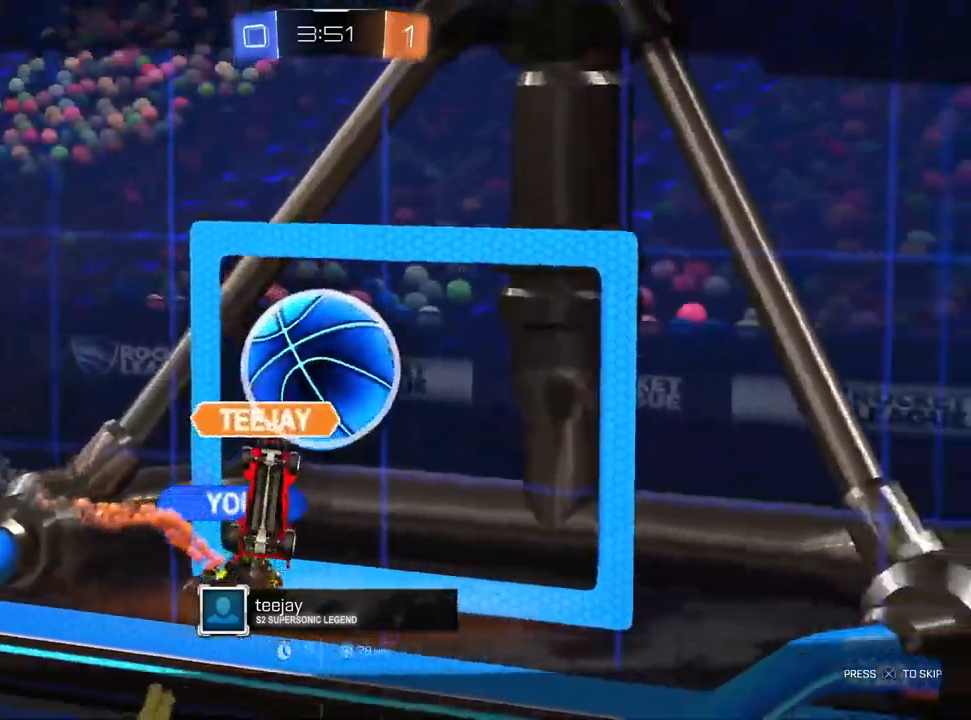
{"dt_ms": 500, "buttons": [], "left_stick": "center", "right_stick": "center", "events": []}
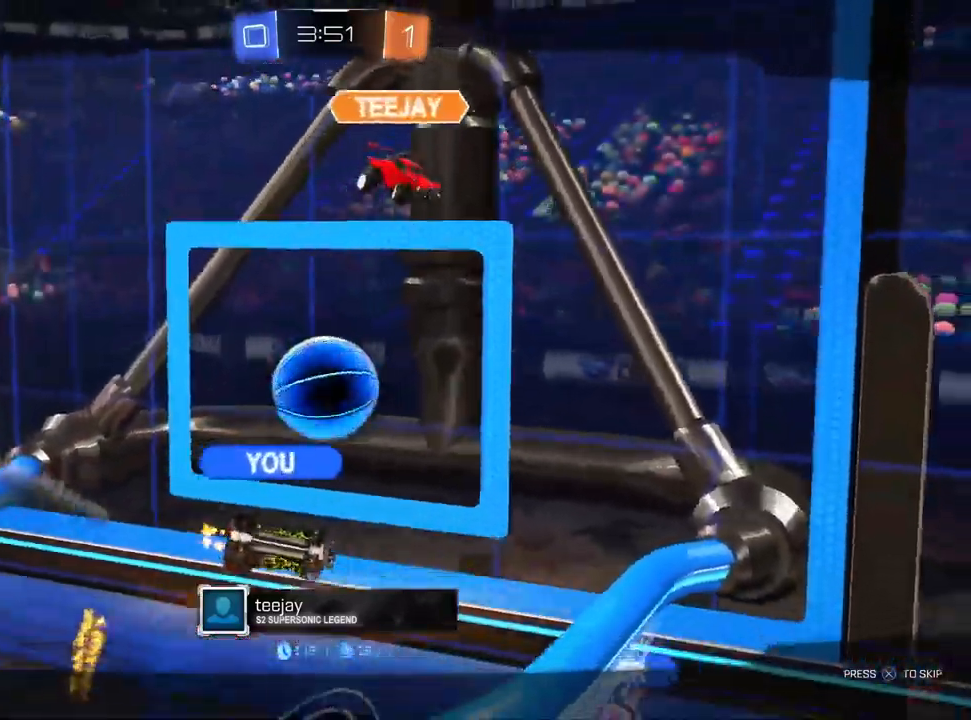
{"dt_ms": 500, "buttons": [], "left_stick": "center", "right_stick": "center", "events": []}
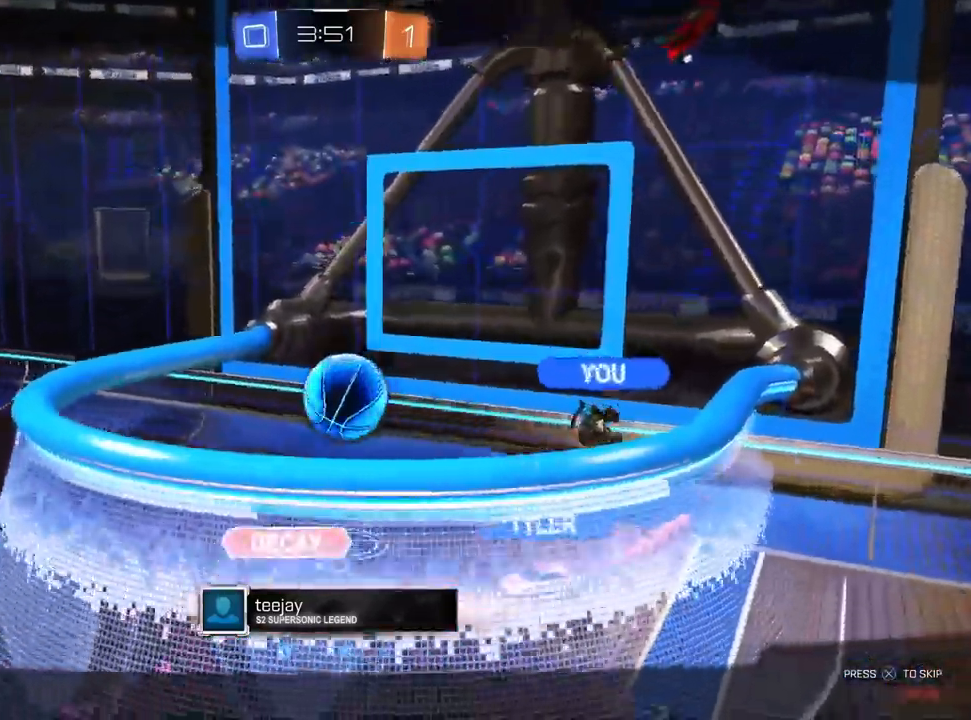
{"dt_ms": 500, "buttons": [], "left_stick": "center", "right_stick": "center", "events": []}
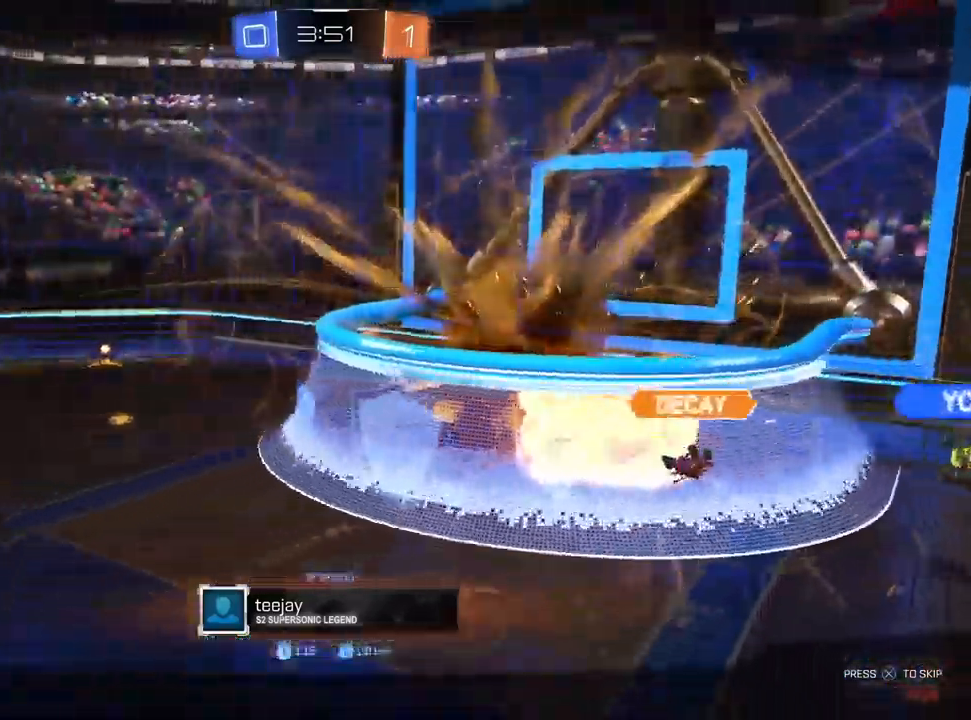
{"dt_ms": 500, "buttons": [], "left_stick": "center", "right_stick": "center", "events": []}
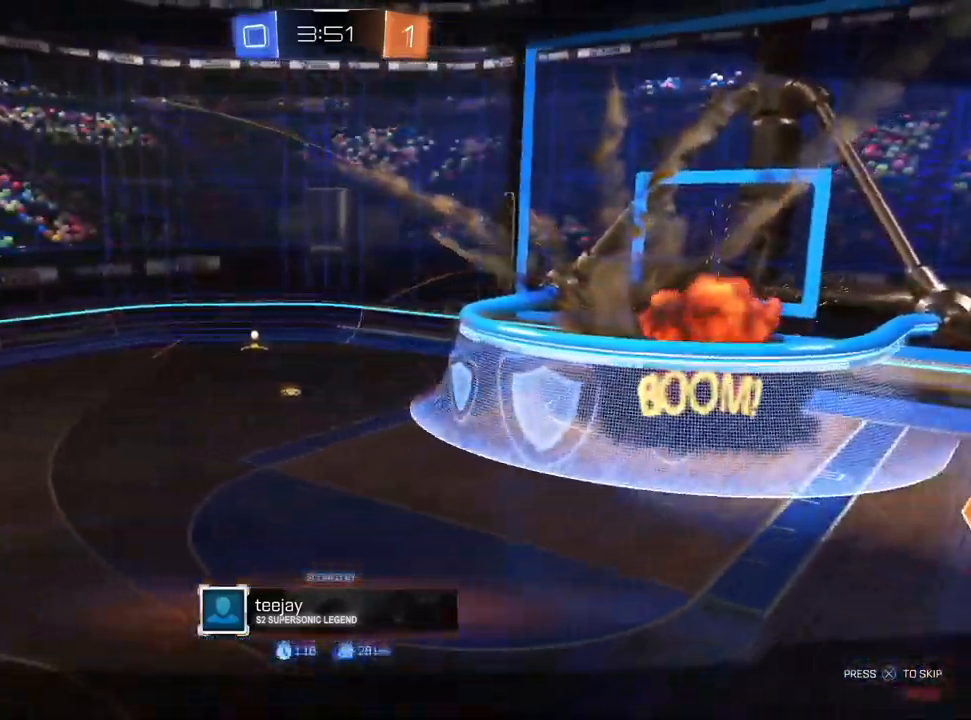
{"dt_ms": 500, "buttons": [], "left_stick": "center", "right_stick": "center", "events": []}